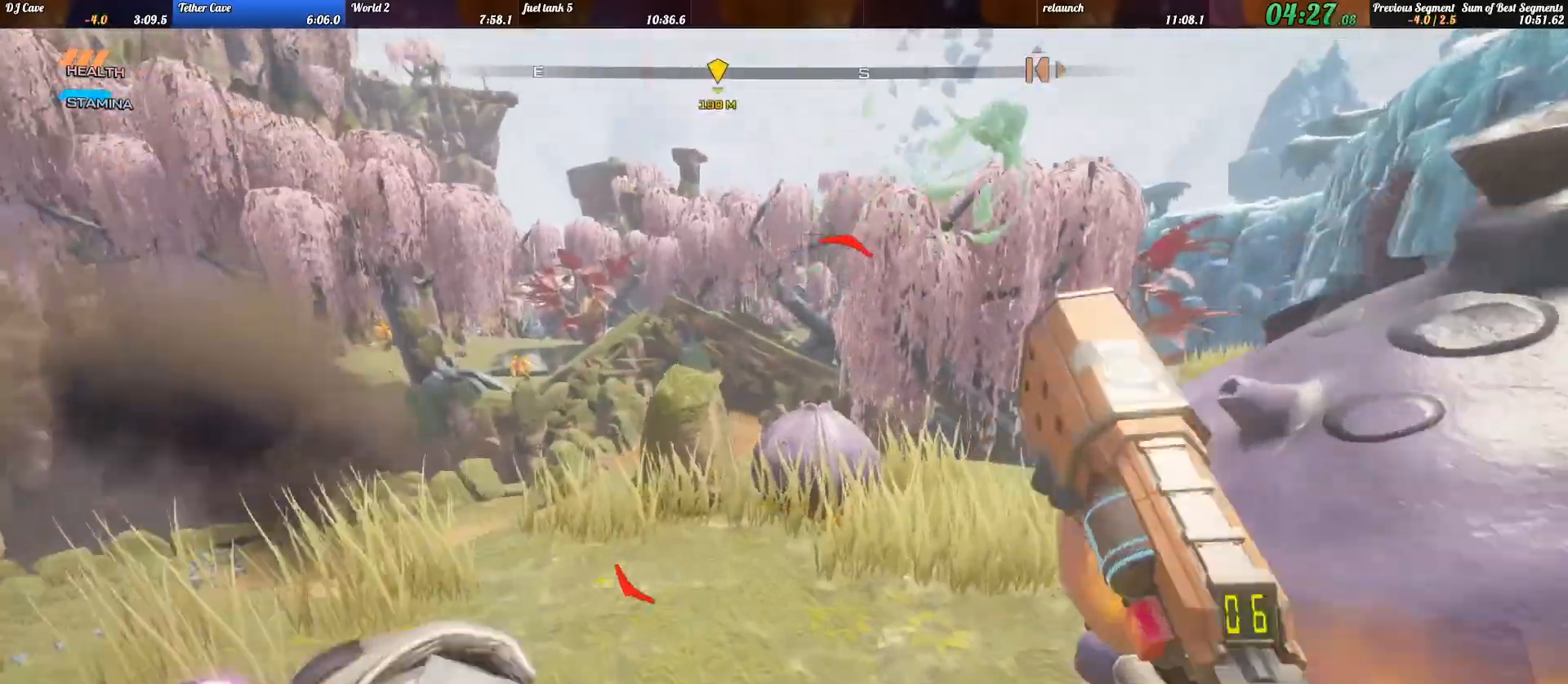
Gameplay with keyboard; each line is a JSON object with the keys held at the frame after it. "events" lists presses ("down") and releases ("up") of ".", "/", "0", "1", "2", "3", "4", "5", "6", "7", "8", "9", "a", "alt_l", "alt_r", "b", "backslash", "backspace", "c", "caps_lock", "comma", "ctrl_l", "ctrl_r", "d", "e", "equals", "escape", "f", "f1", "f10", "f11", "f12", "f2", "f3", "f4", "f5", "f6", "f7", "f8", "f9", "g", "h", "i", "j", "k", "l", "lbracket", "m", "minus", "n", "o", "p", "q", "quote", "r", "rbracket", "return", "s", "semicolon", "shift_l", "shift_r", "space", "super_l", "super_r", "t", "tab", "tilde", "u", "v", "w", "x", "y" and "z" between this image and that frame as [ms after this image, input, new state], when the widget could be followed in between. No other keys are recorded. Mouse input is not recorded.
{"keys": ["c", "shift_l", "w"], "events": [[67, "space", "up"], [500, "c", "down"]]}
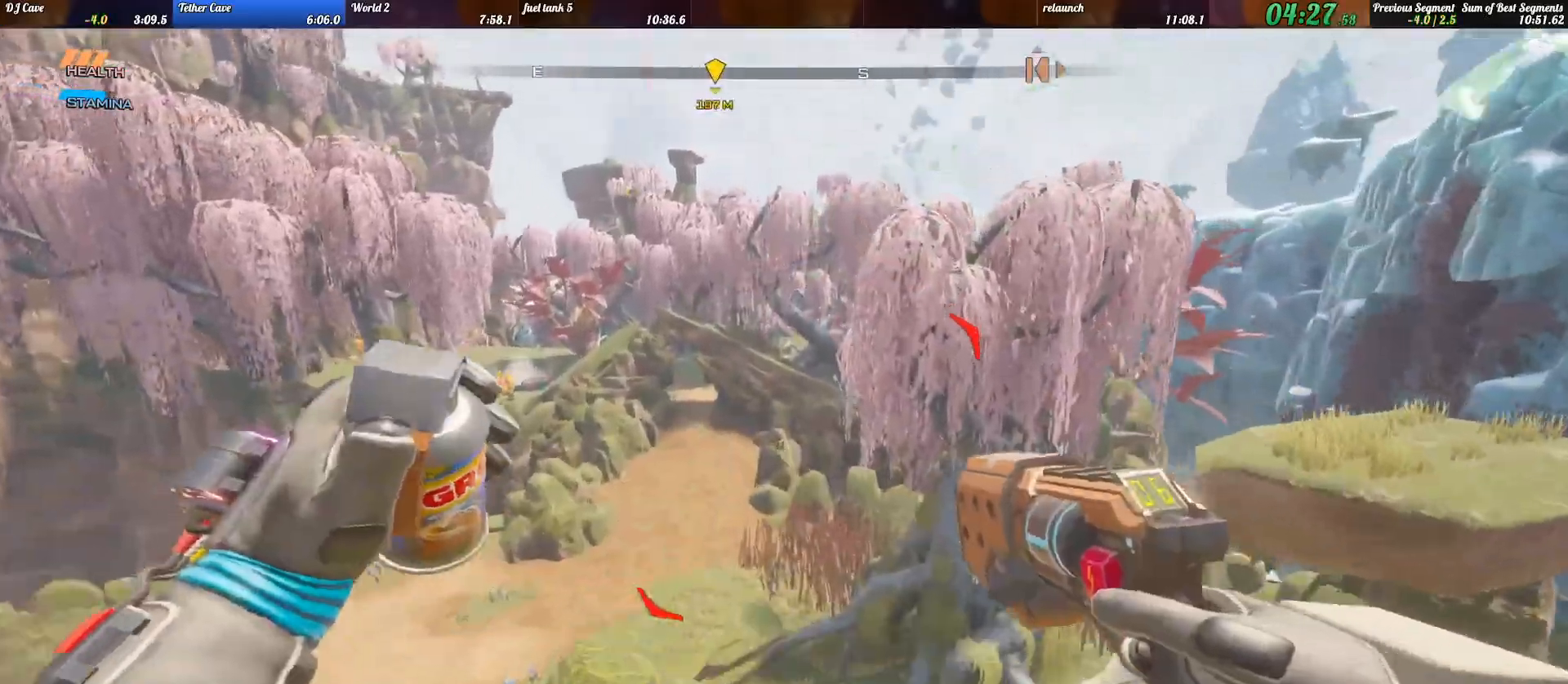
{"keys": ["shift_l", "w"], "events": [[233, "c", "up"], [233, "space", "down"], [300, "space", "up"]]}
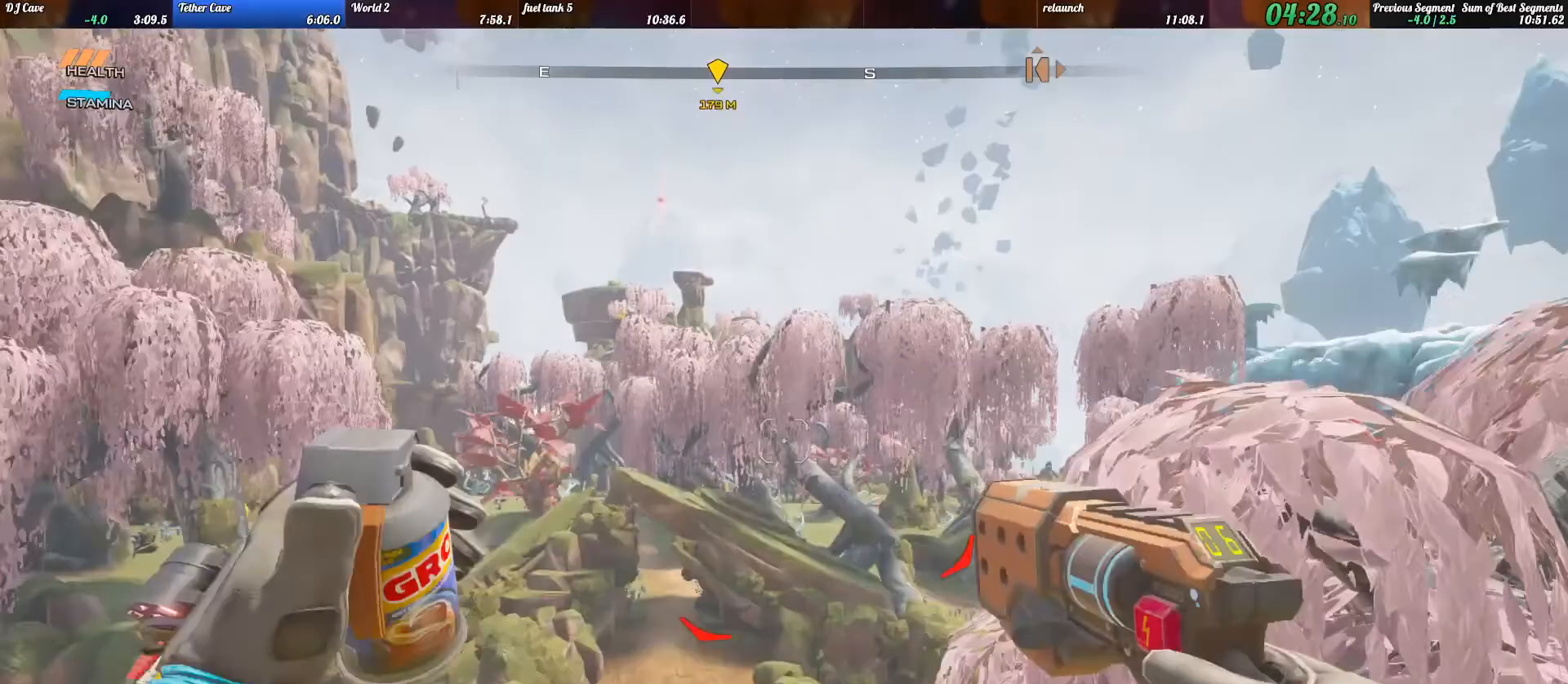
{"keys": ["d", "shift_l", "w"], "events": [[100, "d", "down"]]}
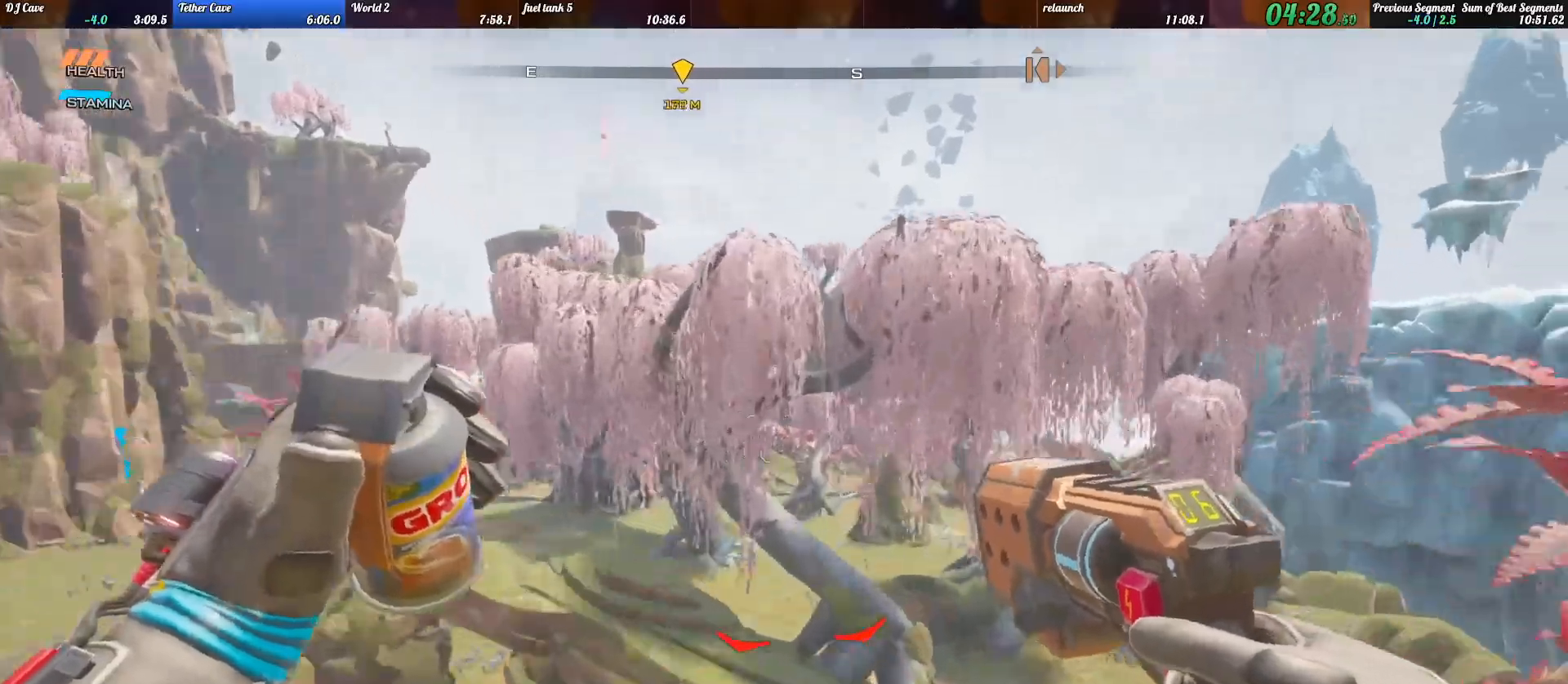
{"keys": ["shift_l", "w"], "events": [[400, "d", "up"]]}
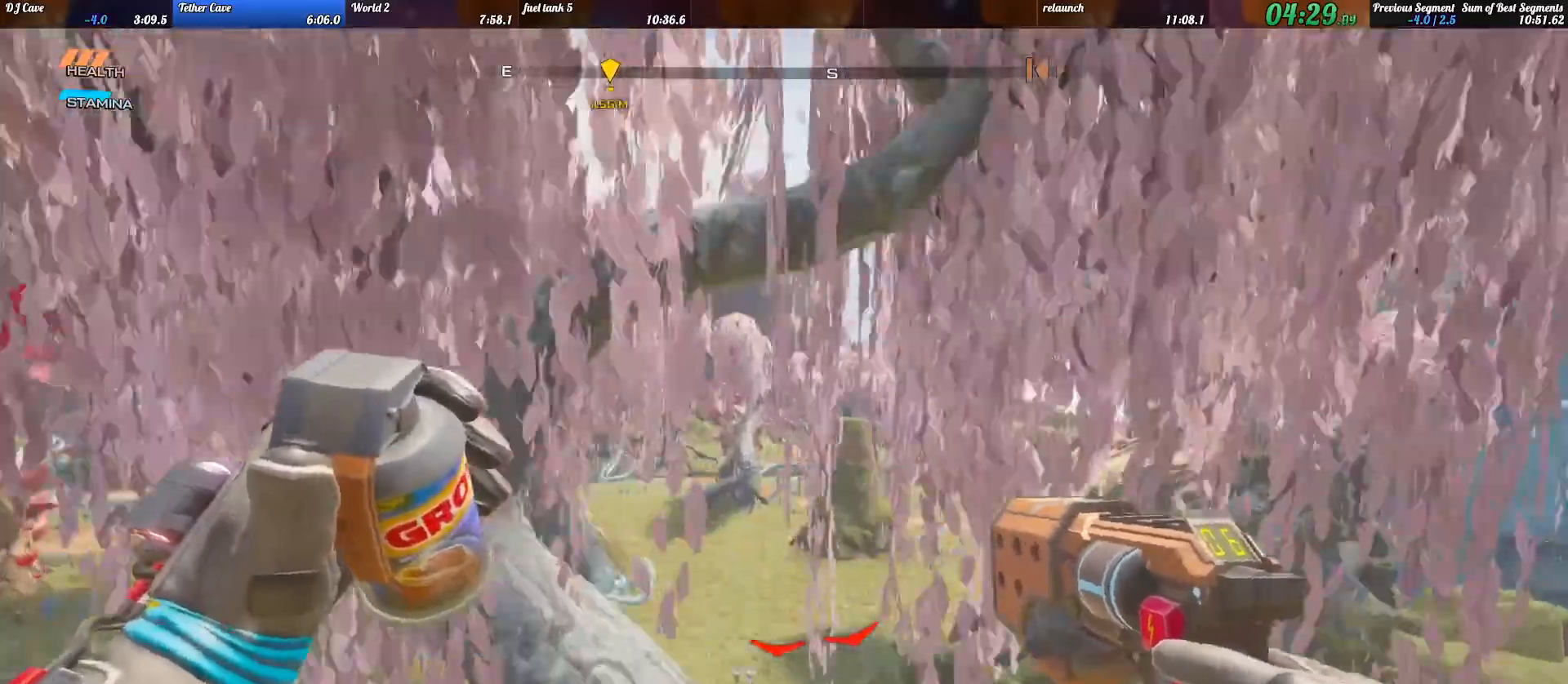
{"keys": ["shift_l", "w"], "events": [[67, "a", "down"], [233, "a", "up"]]}
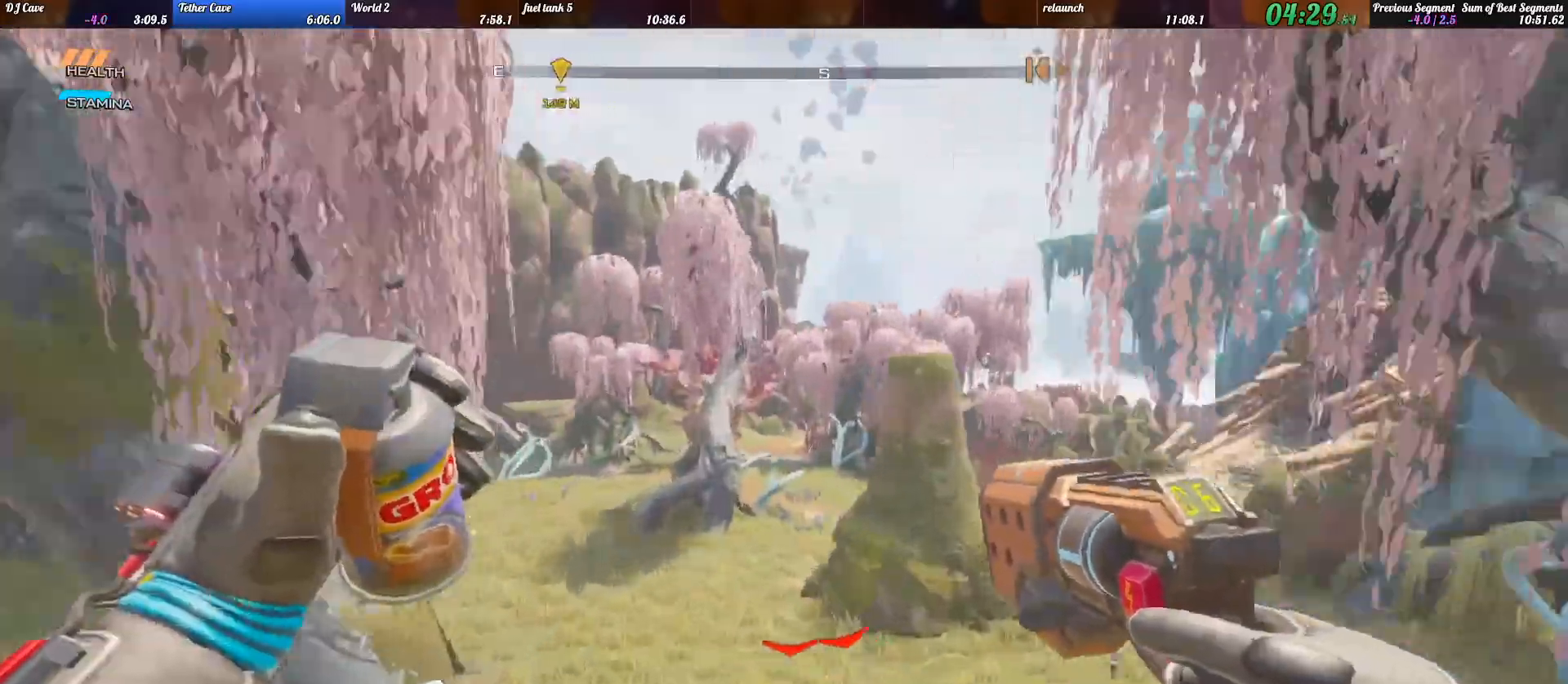
{"keys": ["shift_l", "w"], "events": [[333, "space", "down"], [400, "space", "up"]]}
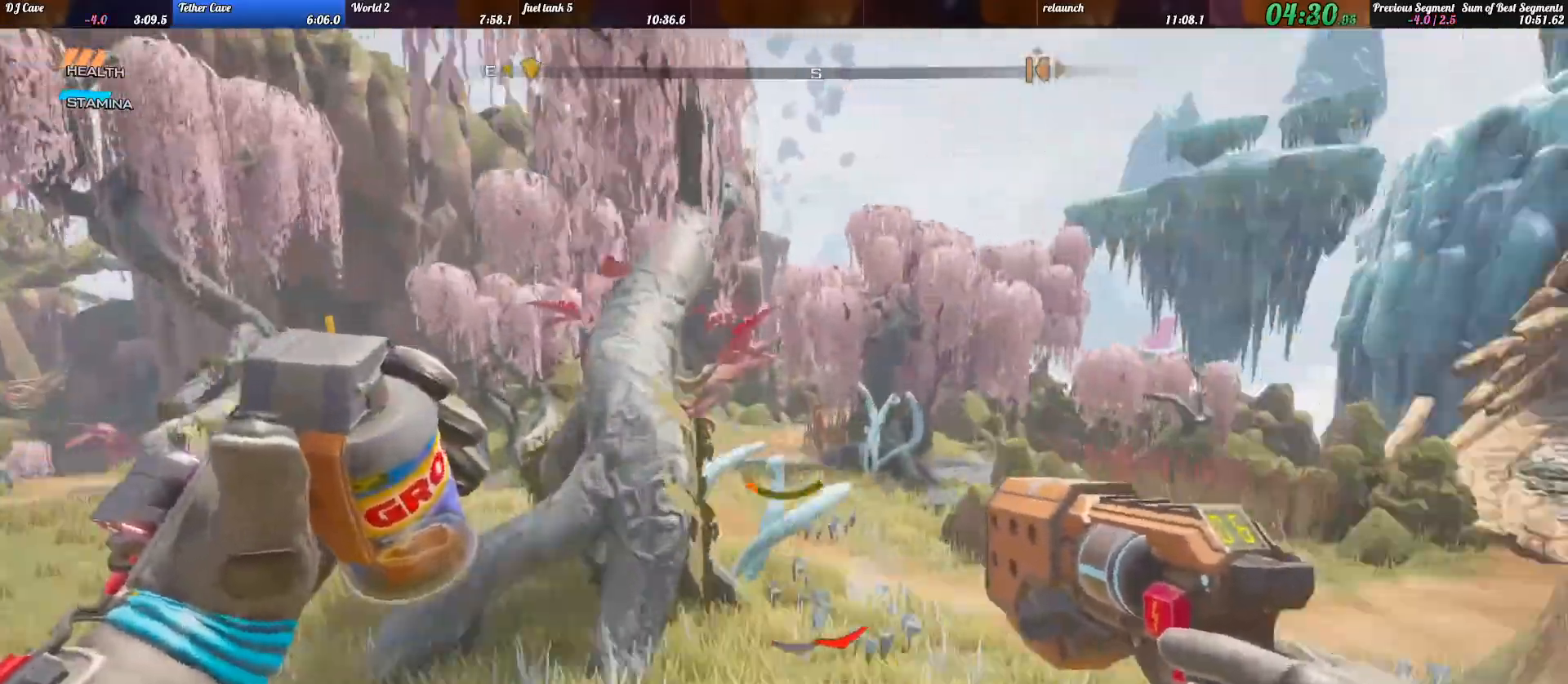
{"keys": ["d", "shift_l", "w"], "events": [[200, "d", "down"]]}
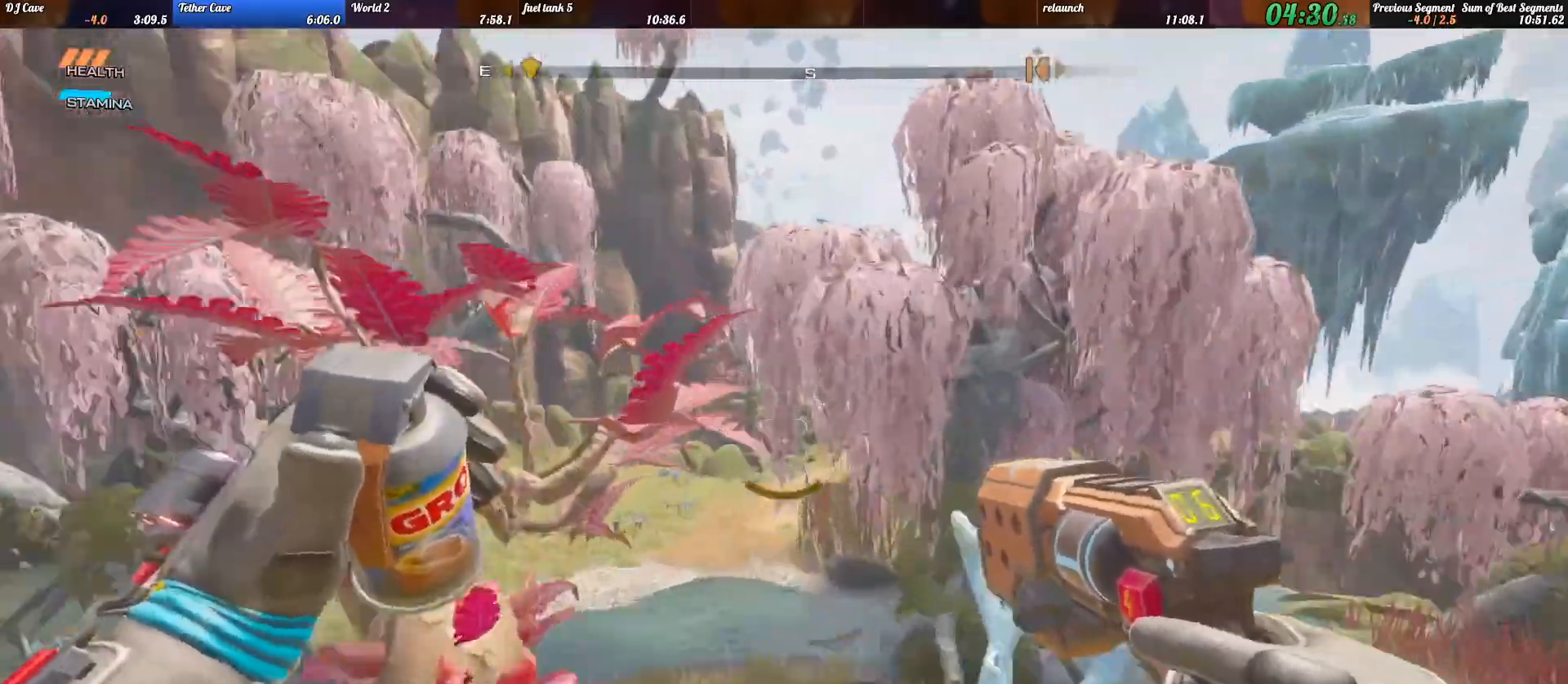
{"keys": ["shift_l", "w"], "events": [[67, "d", "up"], [233, "d", "down"], [367, "d", "up"]]}
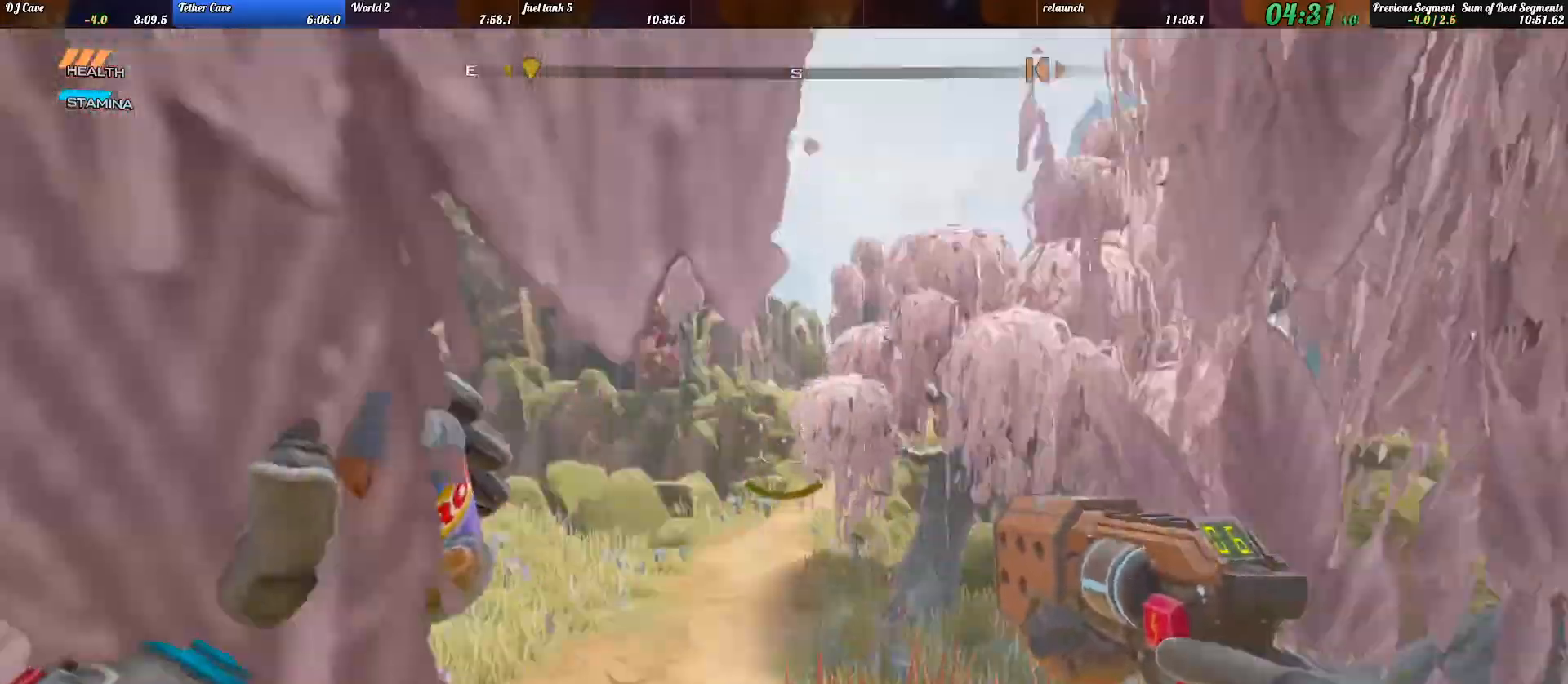
{"keys": ["shift_l", "space", "w"], "events": [[500, "space", "down"]]}
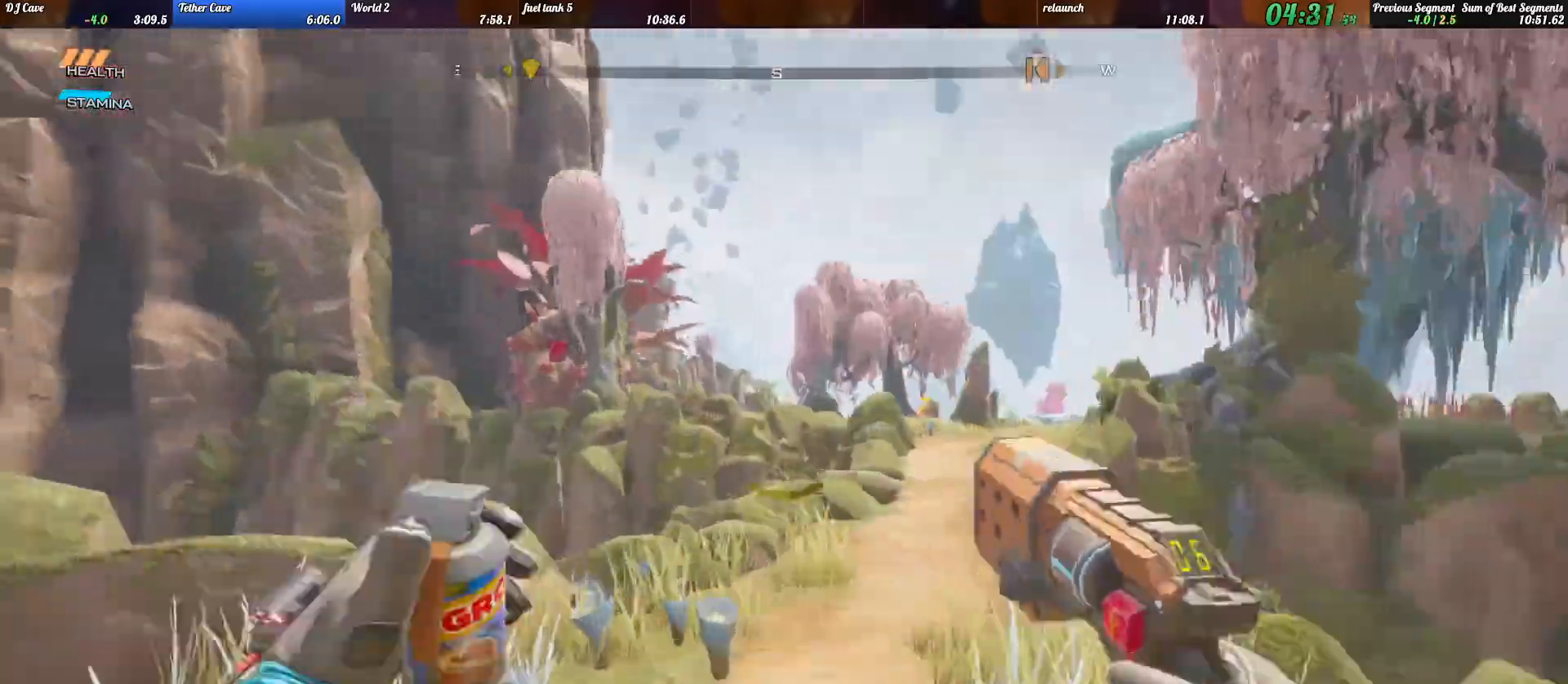
{"keys": ["shift_l", "w"]}
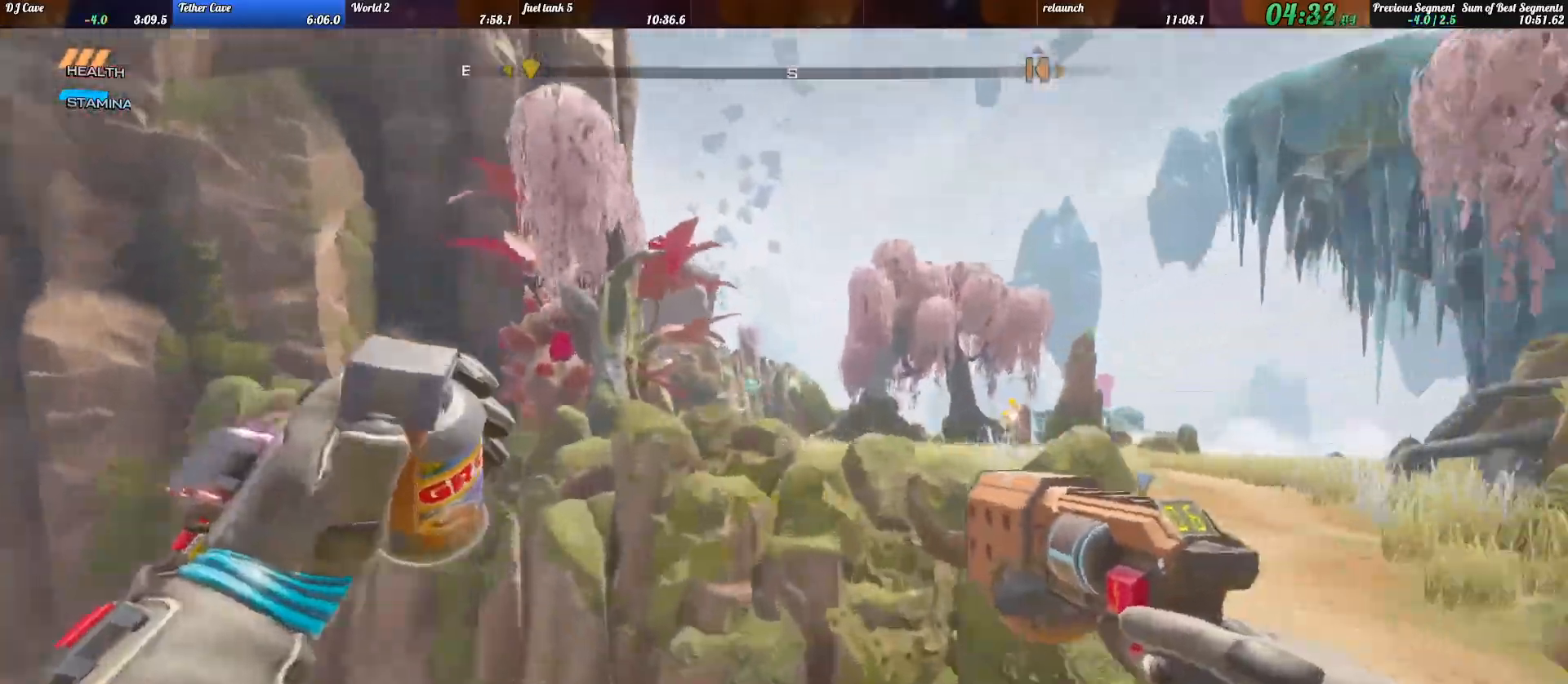
{"keys": ["shift_l", "w"], "events": [[33, "space", "down"], [133, "d", "down"], [167, "space", "up"], [400, "d", "up"]]}
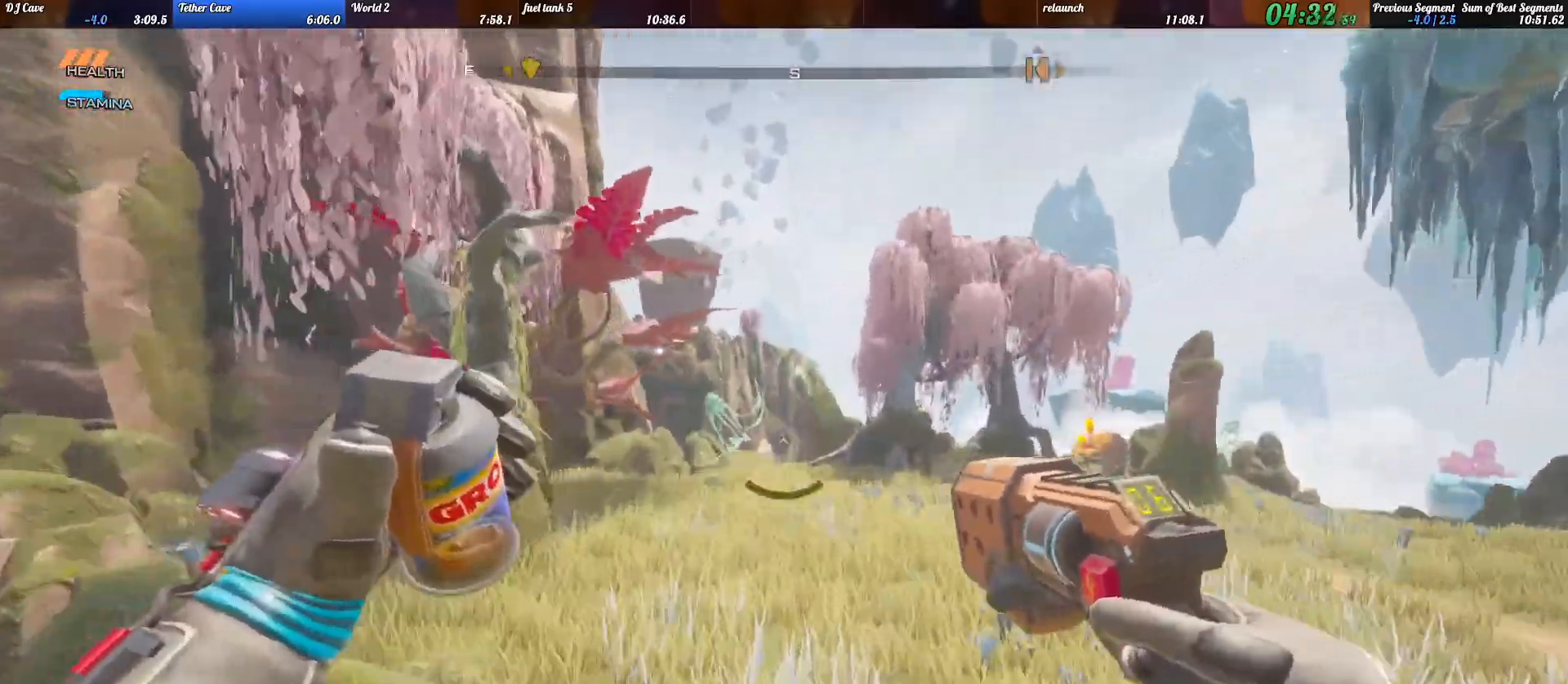
{"keys": ["shift_l", "w"], "events": []}
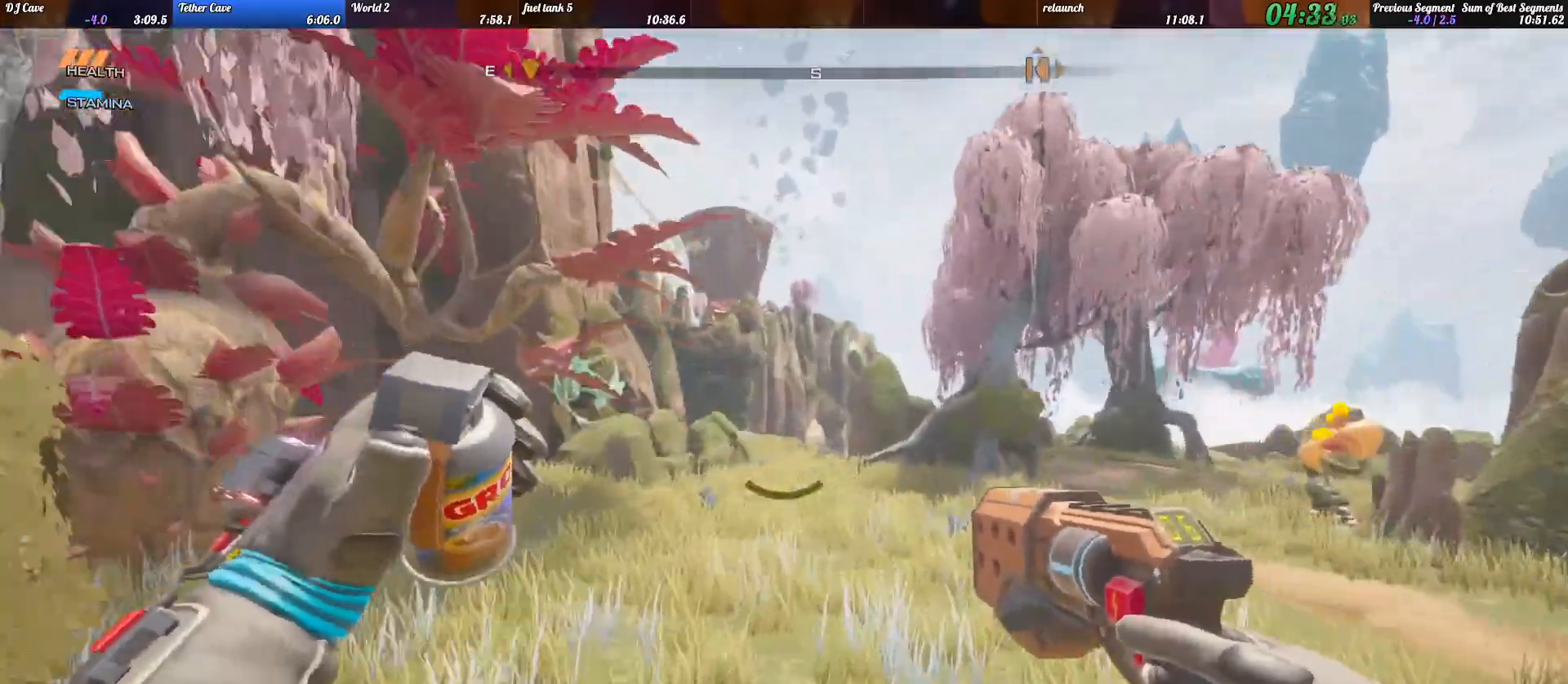
{"keys": ["shift_l", "w"], "events": [[267, "space", "down"], [333, "space", "up"]]}
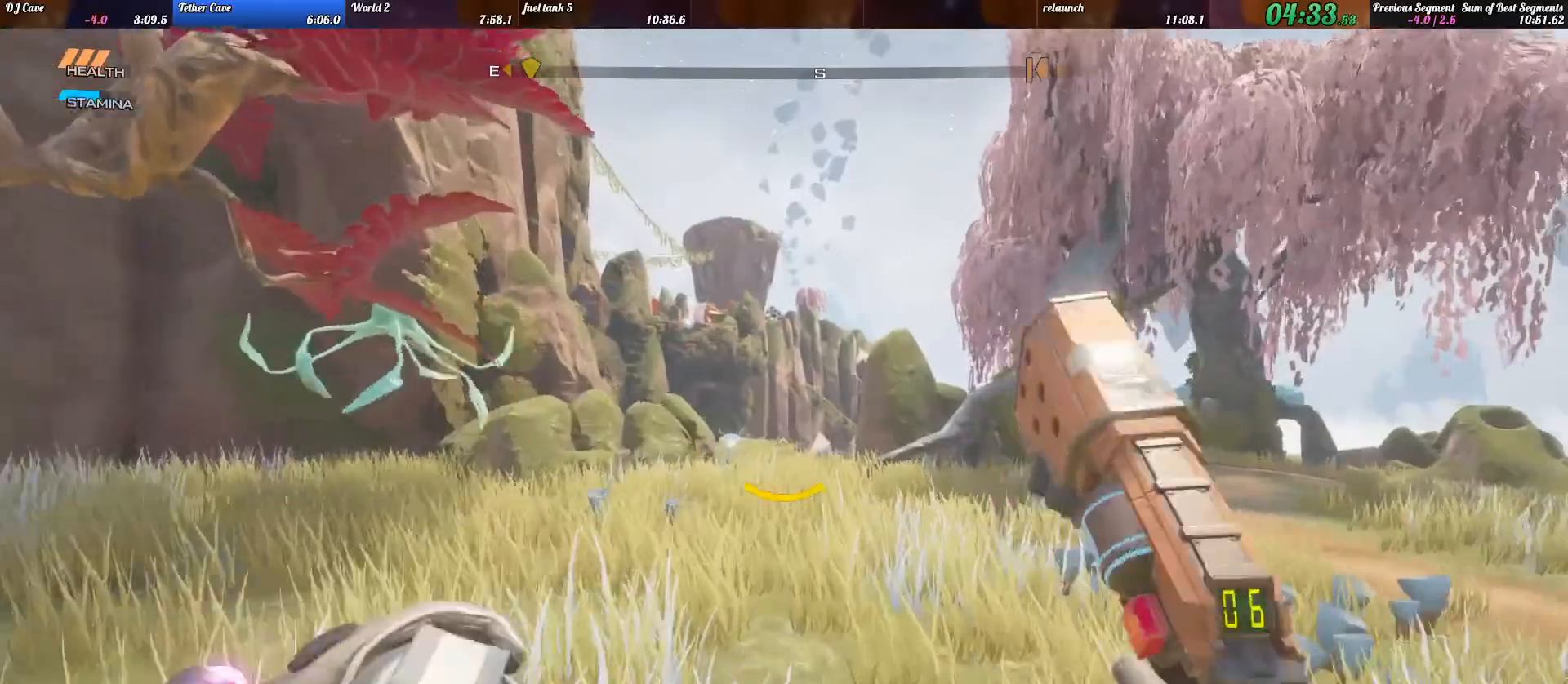
{"keys": ["d"], "events": [[333, "d", "down"], [367, "shift_l", "up"], [400, "w", "up"]]}